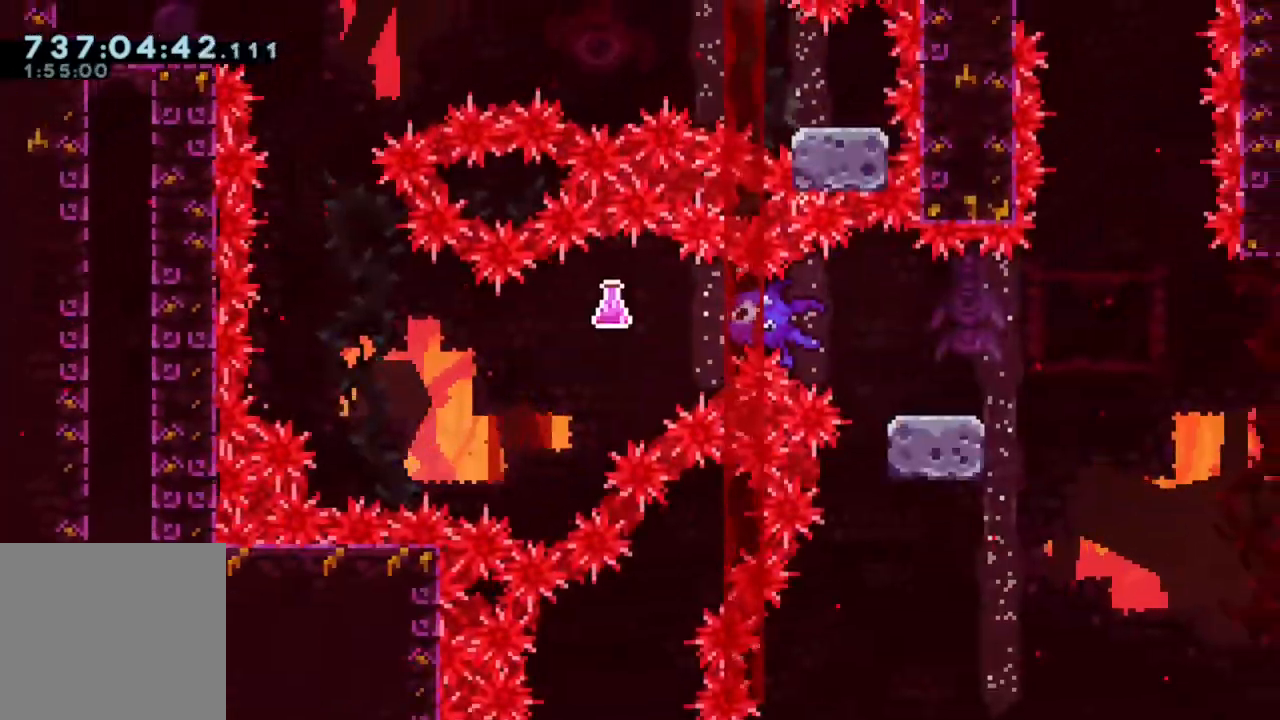
Gameplay with a controller (Xbox layout); each line is a JSON object with the inputs held at the frame after it. "events" lists button and stick changes between this image and that frame as [ms after this image, input, new state], when the widget could be followed in between. Not read: L3 R3 SELECT.
{"buttons": [], "left_stick": "center", "right_stick": "center"}
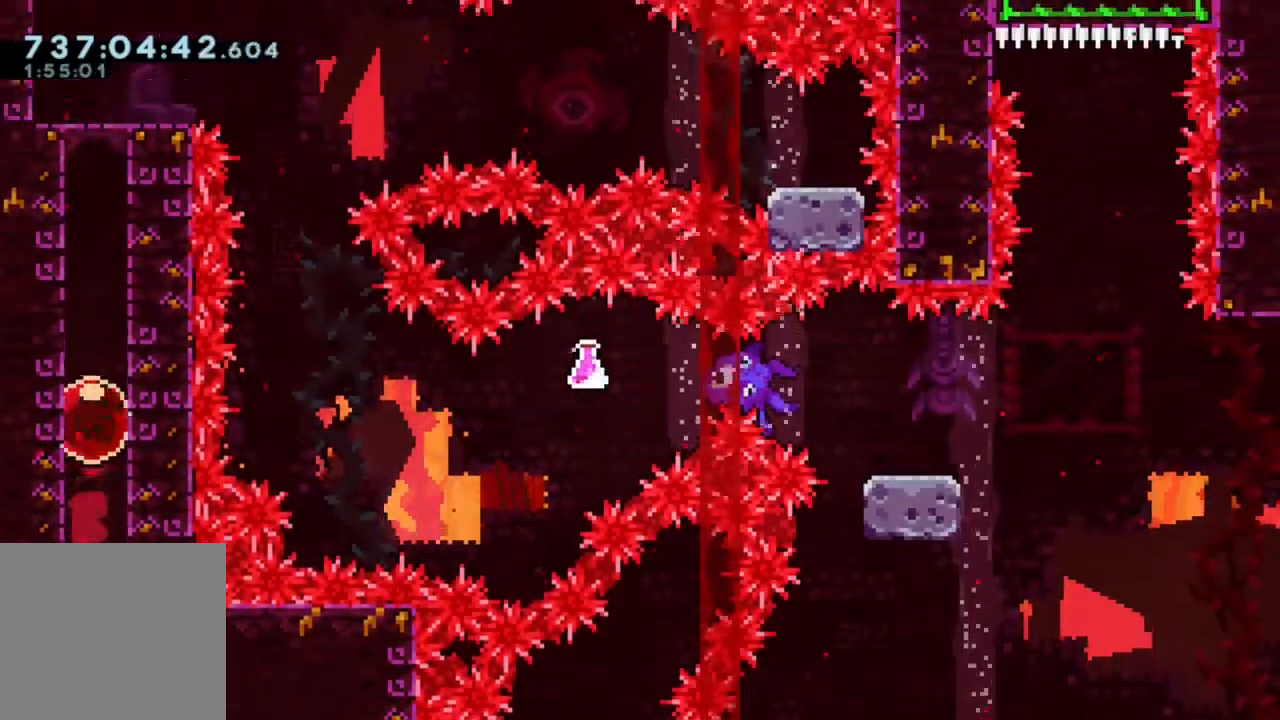
{"buttons": ["Y", "DPAD_DOWN"], "left_stick": "center", "right_stick": "center"}
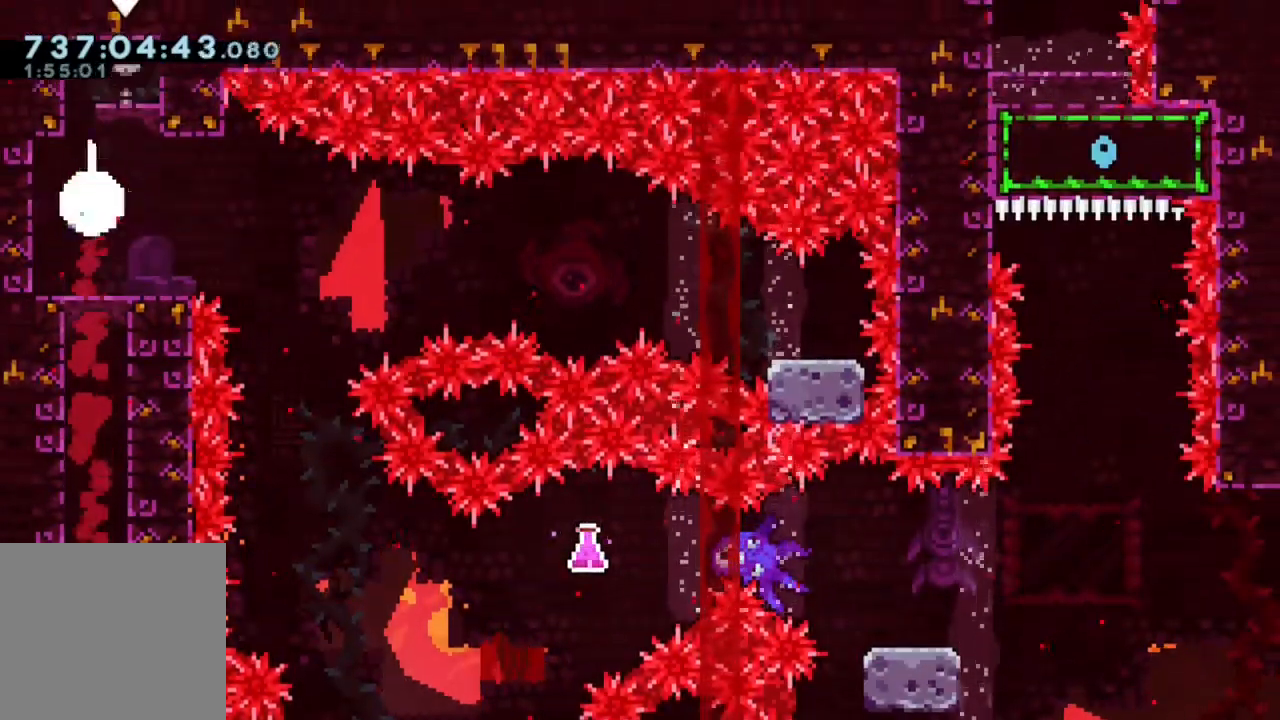
{"buttons": [], "left_stick": "center", "right_stick": "center", "events": [[17, "DPAD_DOWN", "up"], [17, "Y", "up"], [67, "left_stick", "down"], [133, "left_stick", "center"]]}
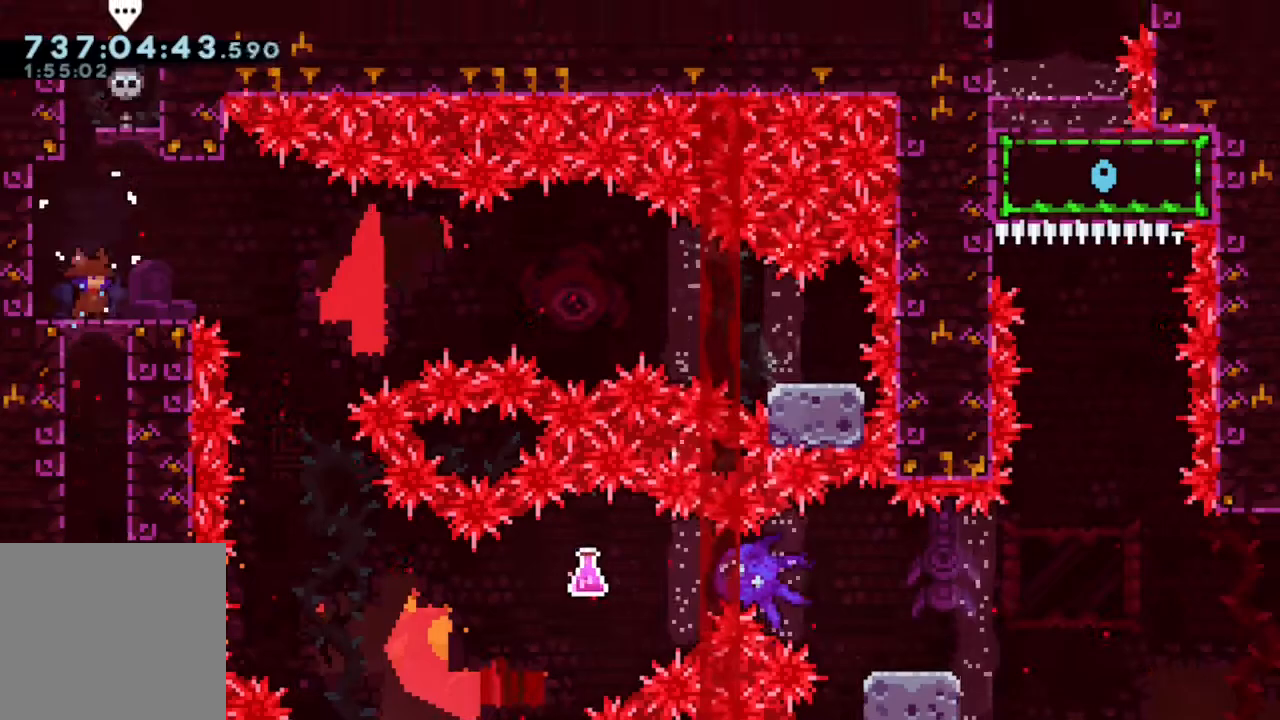
{"buttons": [], "left_stick": "center", "right_stick": "center", "events": []}
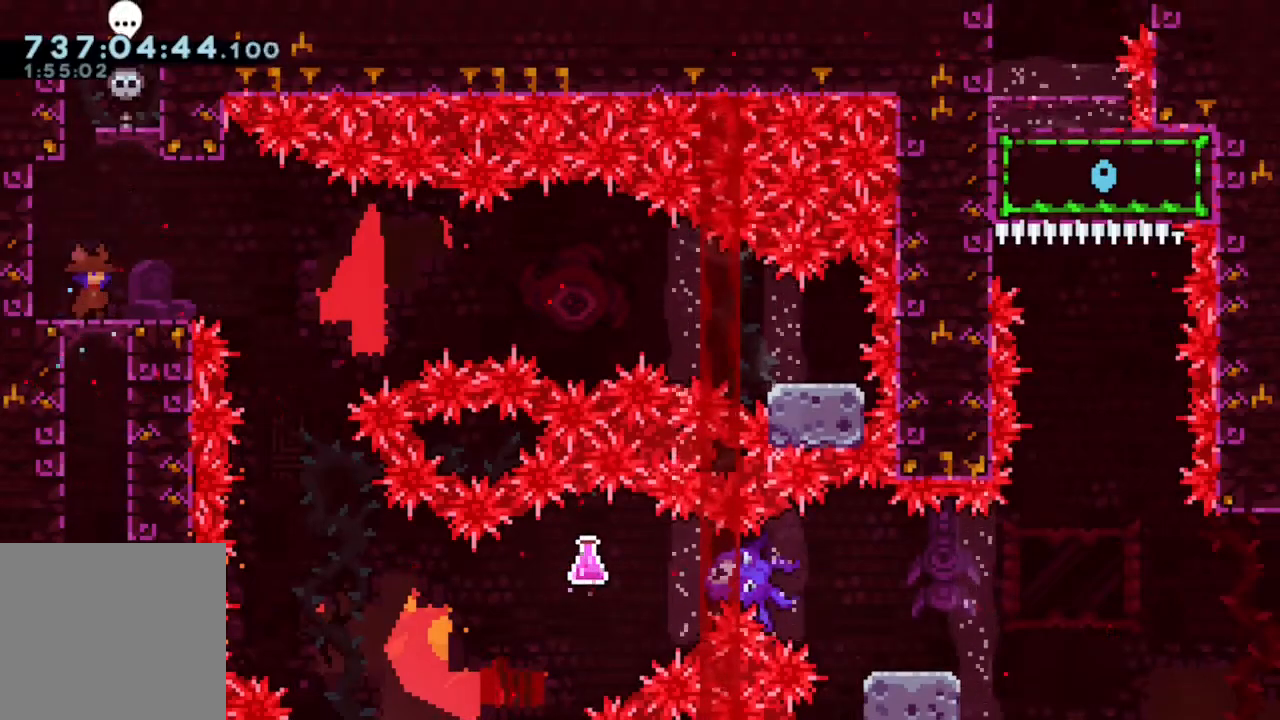
{"buttons": ["X"], "left_stick": "center", "right_stick": "center", "events": [[117, "X", "down"]]}
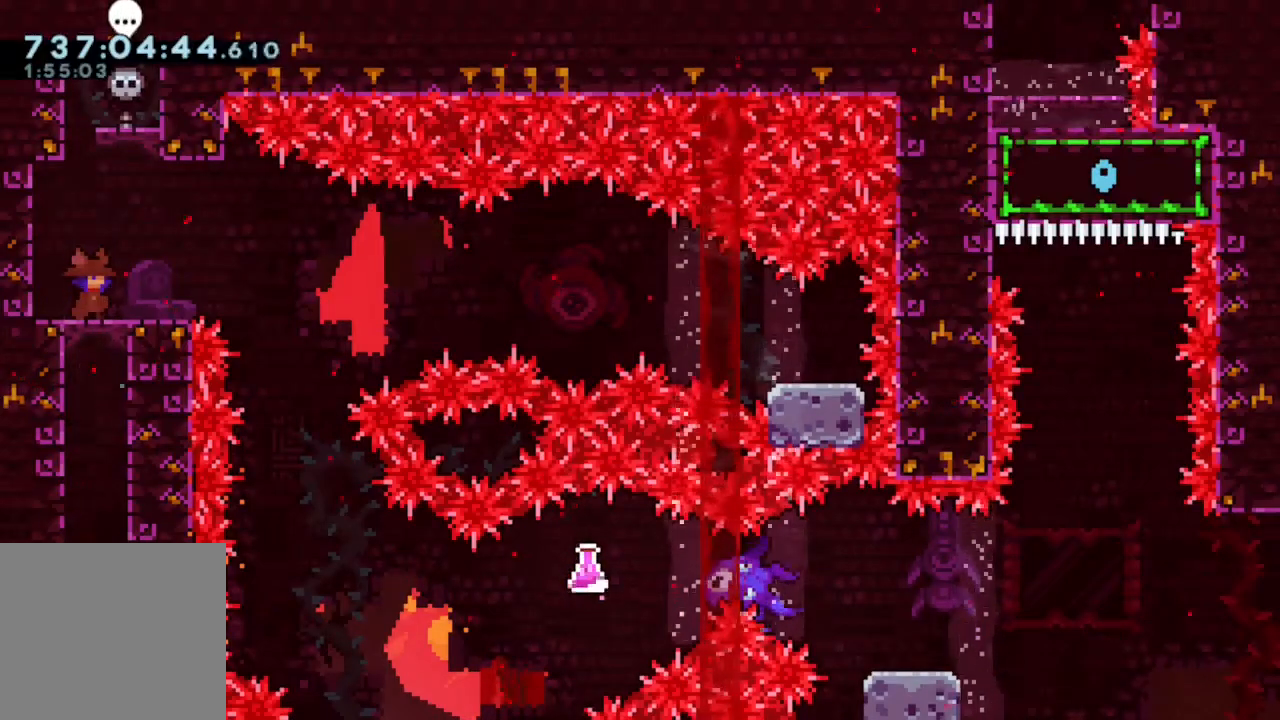
{"buttons": [], "left_stick": "center", "right_stick": "center", "events": [[133, "B", "down"], [133, "DPAD_LEFT", "down"], [133, "X", "up"], [183, "DPAD_LEFT", "up"], [350, "B", "up"]]}
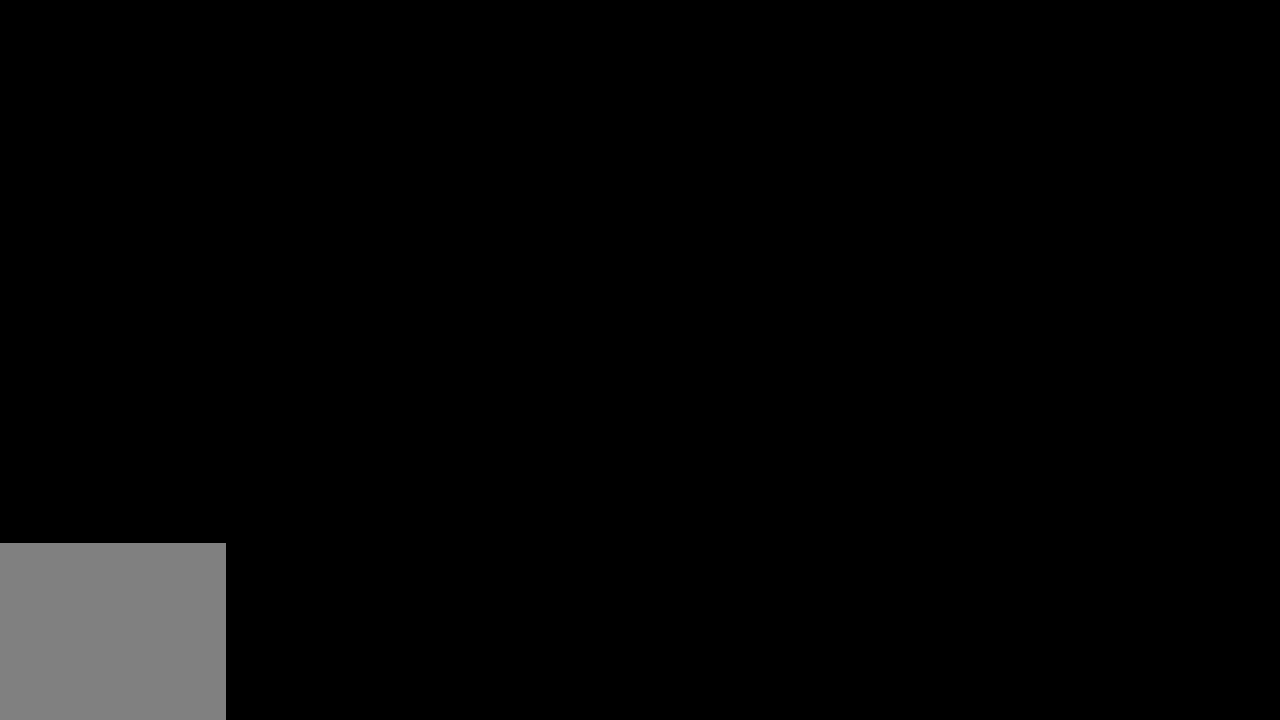
{"buttons": ["B", "X", "DPAD_DOWN", "DPAD_RIGHT"], "left_stick": "center", "right_stick": "center", "events": [[133, "X", "down"], [200, "DPAD_DOWN", "down"], [200, "DPAD_RIGHT", "down"], [200, "Y", "down"], [333, "Y", "up"], [383, "B", "down"]]}
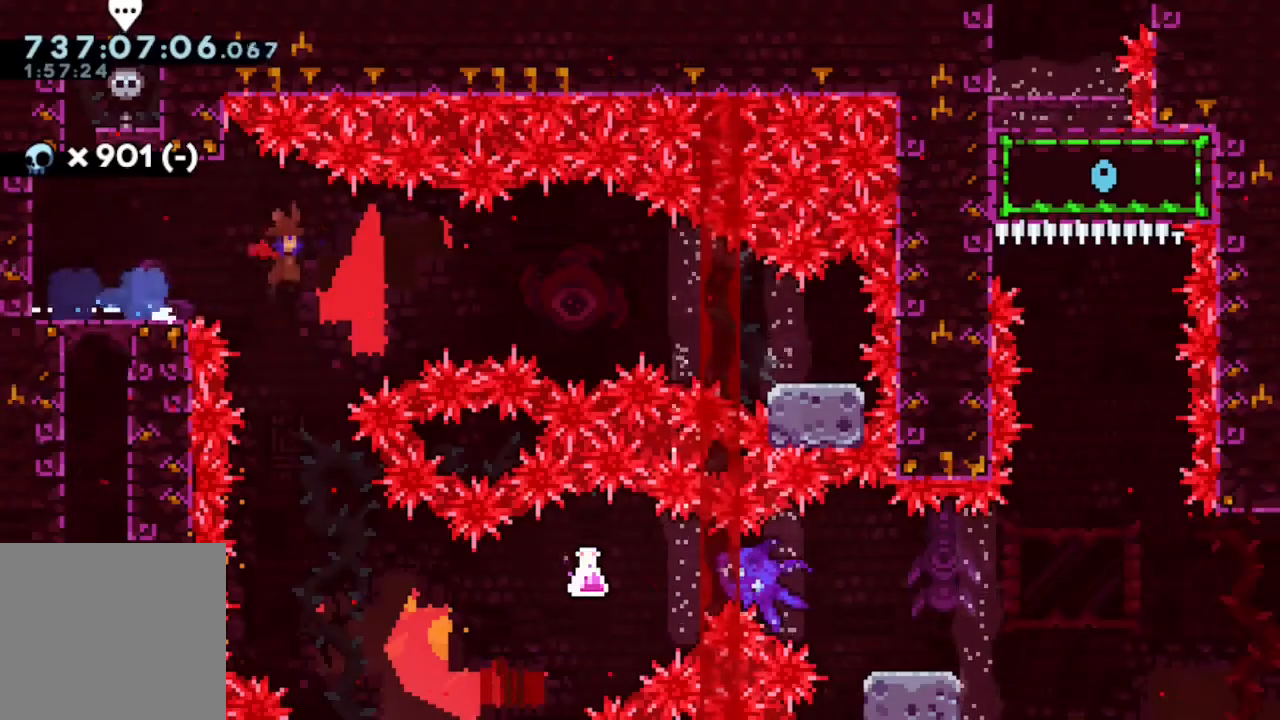
{"buttons": ["Y", "DPAD_DOWN", "DPAD_RIGHT"], "left_stick": "center", "right_stick": "center"}
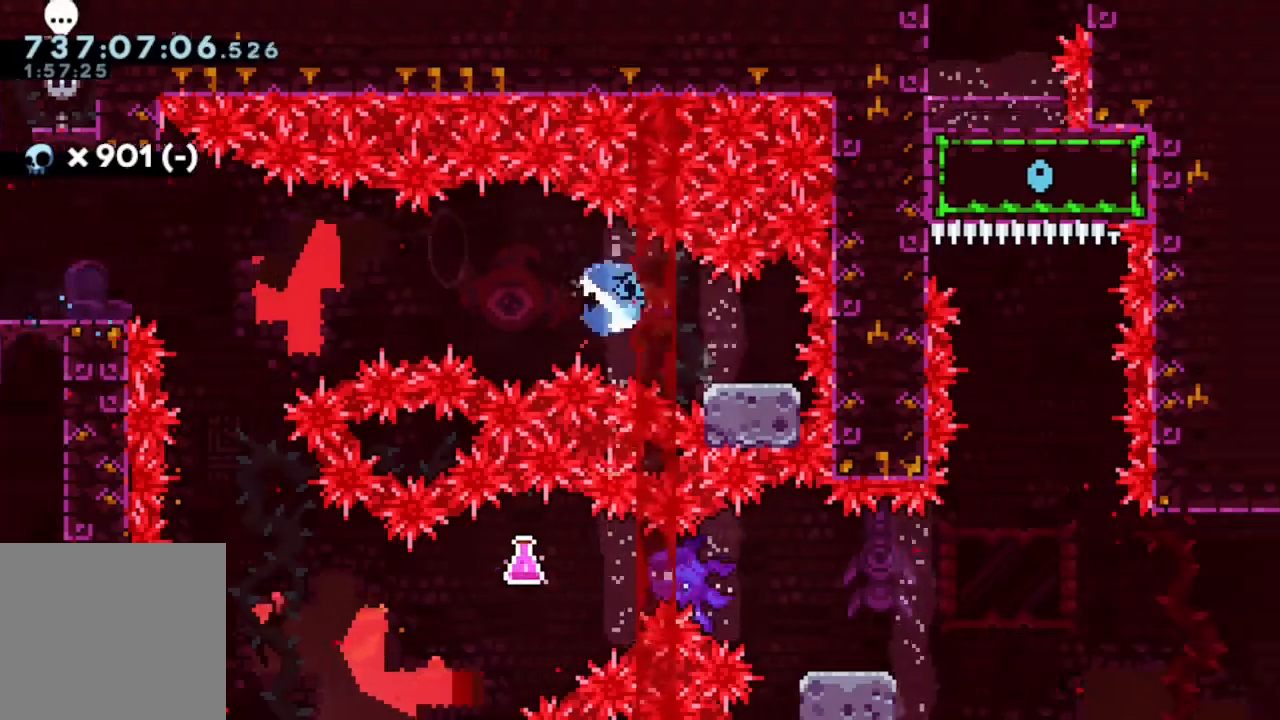
{"buttons": ["DPAD_RIGHT"], "left_stick": "center", "right_stick": "center"}
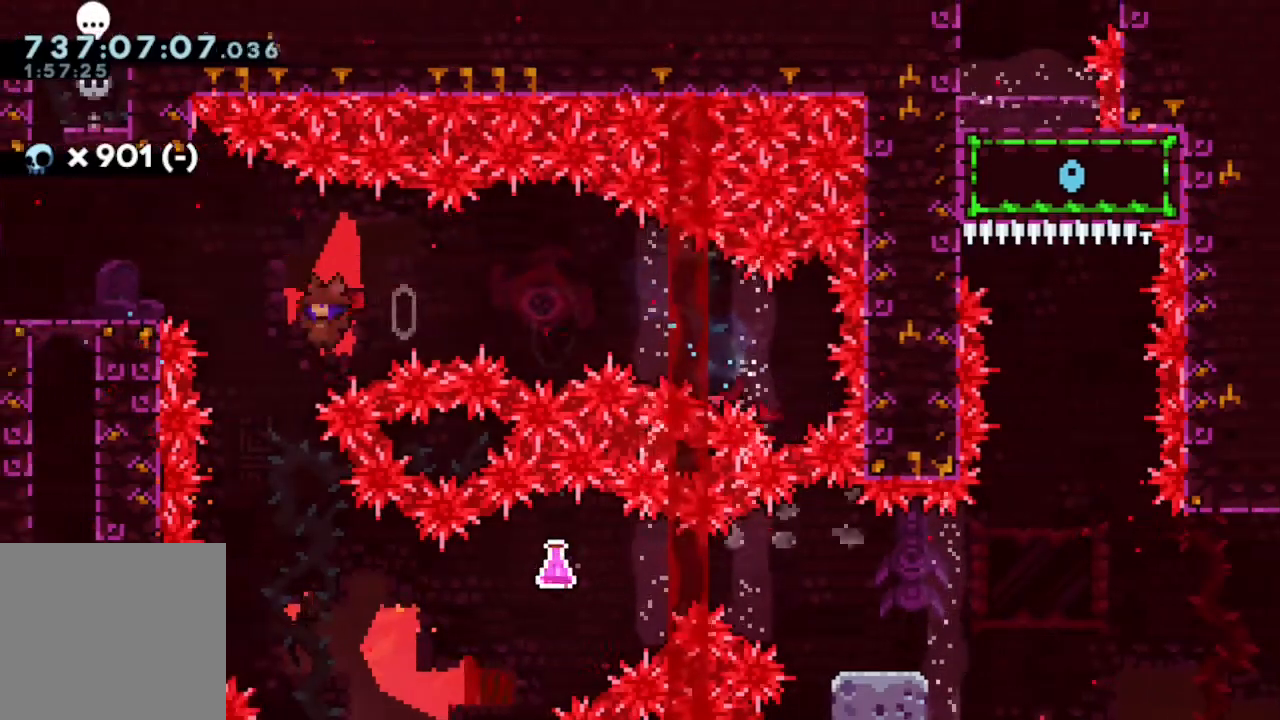
{"buttons": ["DPAD_UP", "DPAD_RIGHT"], "left_stick": "center", "right_stick": "center", "events": [[500, "DPAD_UP", "down"]]}
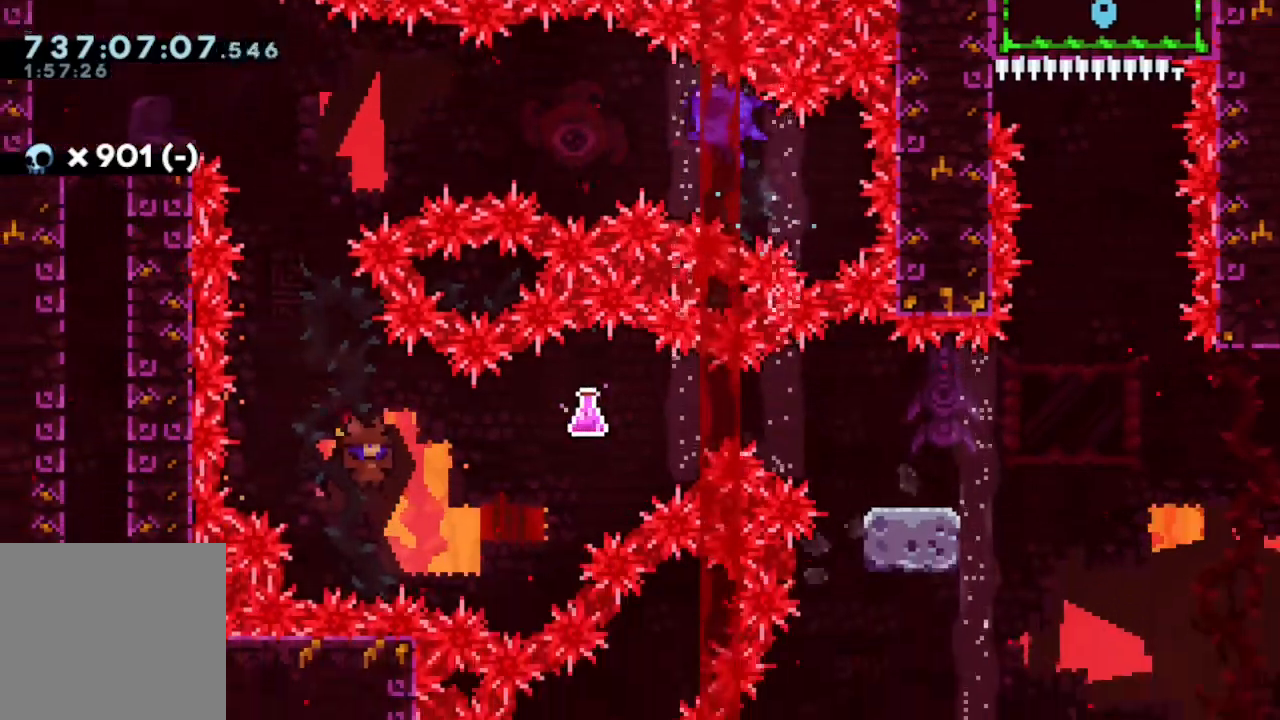
{"buttons": ["DPAD_RIGHT"], "left_stick": "center", "right_stick": "center", "events": [[100, "Y", "down"], [267, "DPAD_UP", "up"], [433, "Y", "up"]]}
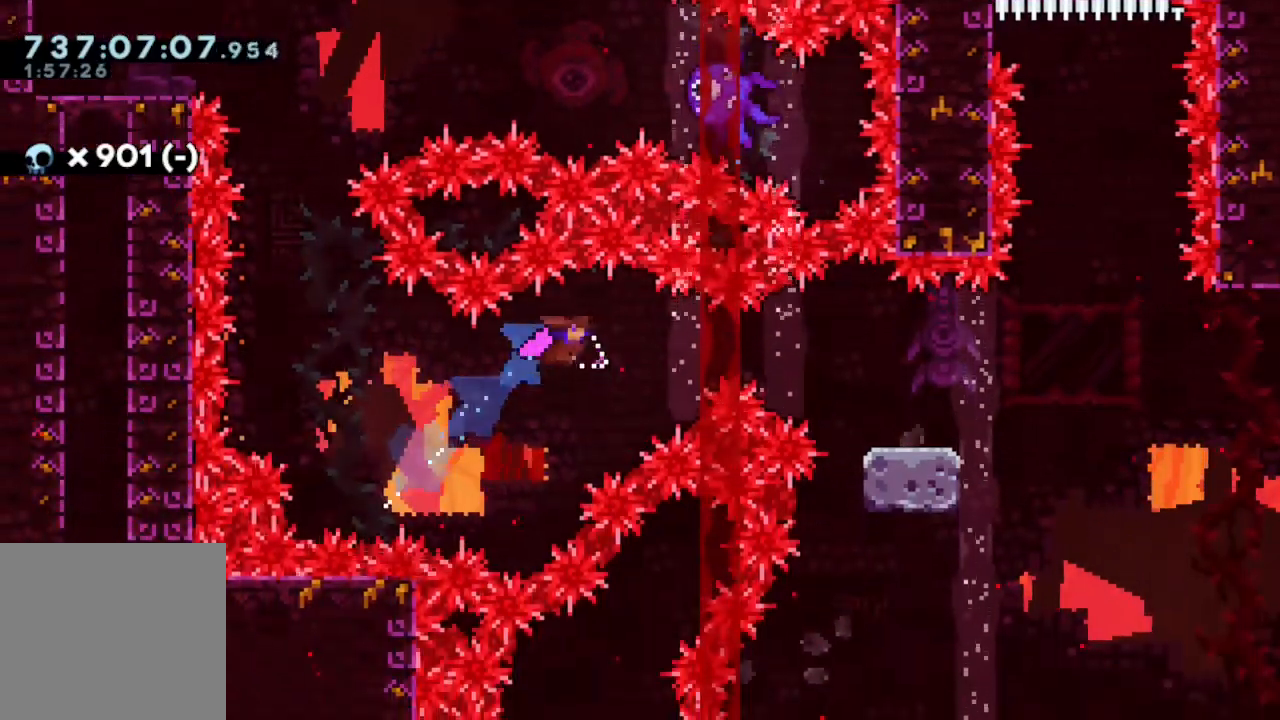
{"buttons": ["Y", "DPAD_DOWN", "DPAD_RIGHT"], "left_stick": "center", "right_stick": "center", "events": [[50, "Y", "down"], [317, "Y", "up"], [450, "DPAD_DOWN", "down"], [450, "Y", "down"]]}
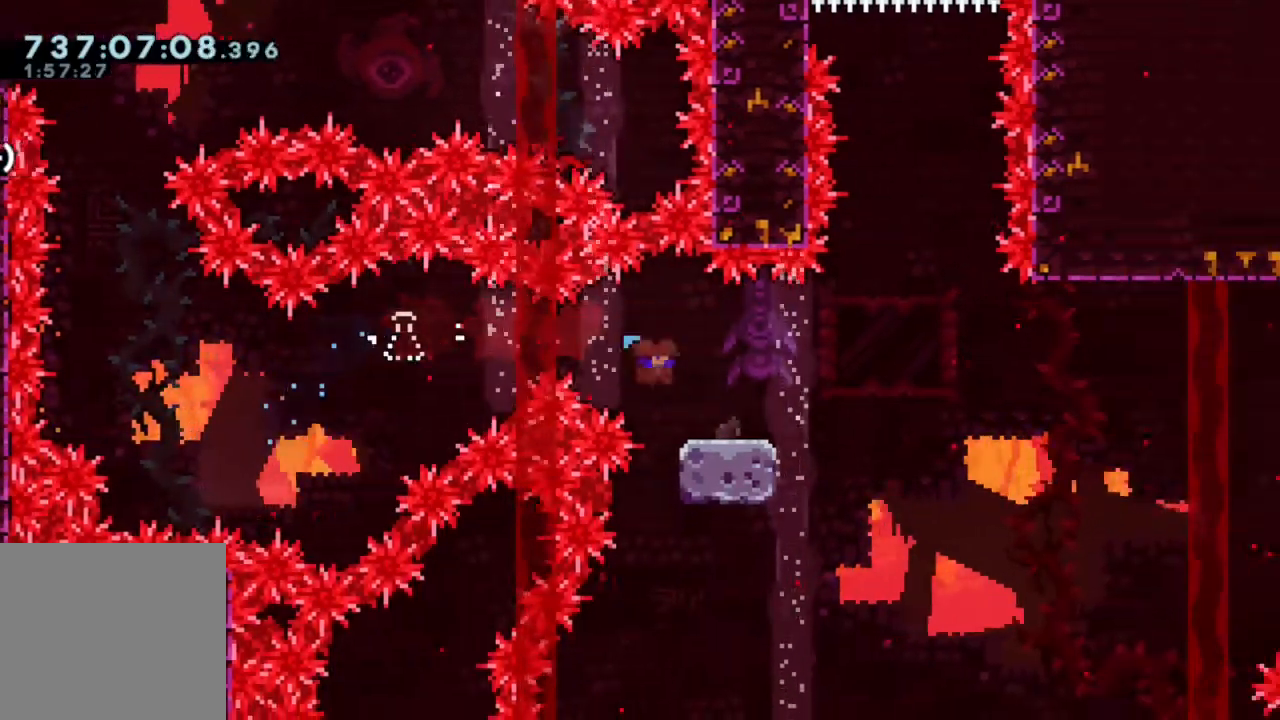
{"buttons": ["B", "DPAD_RIGHT"], "left_stick": "center", "right_stick": "center"}
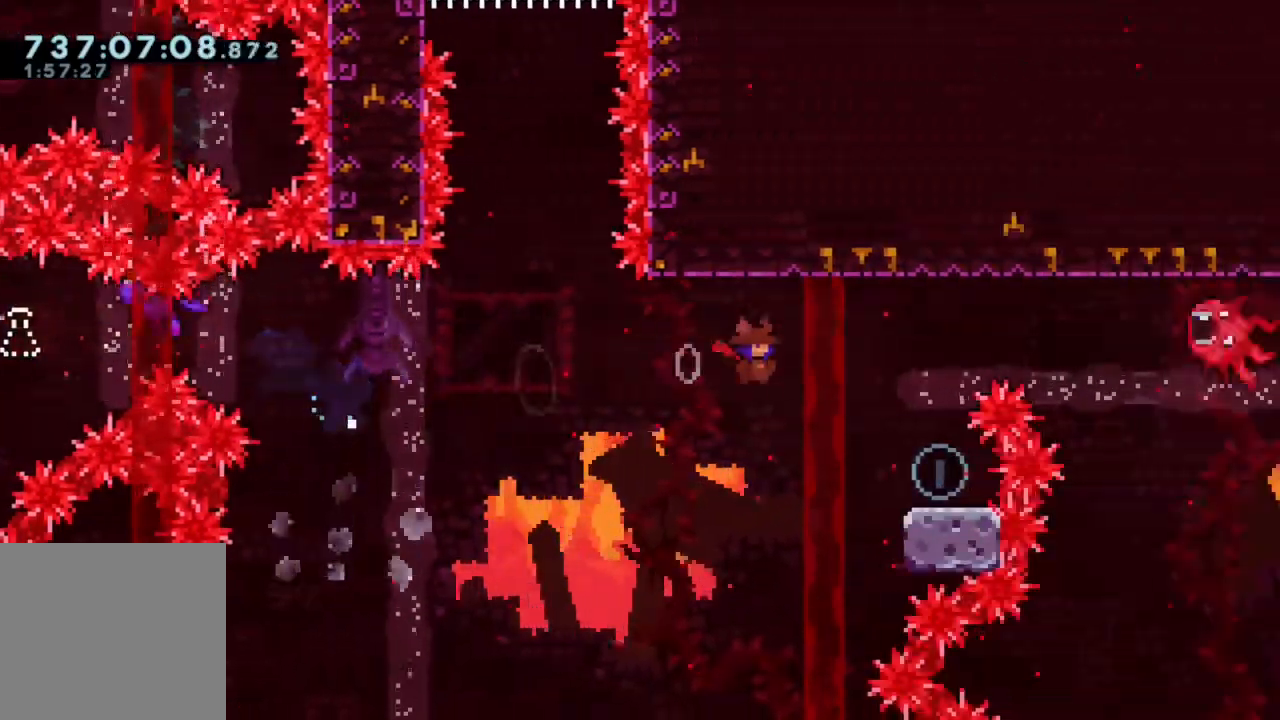
{"buttons": [], "left_stick": "center", "right_stick": "center", "events": [[50, "B", "up"], [67, "DPAD_UP", "down"], [83, "DPAD_RIGHT", "up"], [133, "Y", "down"], [250, "DPAD_UP", "up"], [367, "Y", "up"]]}
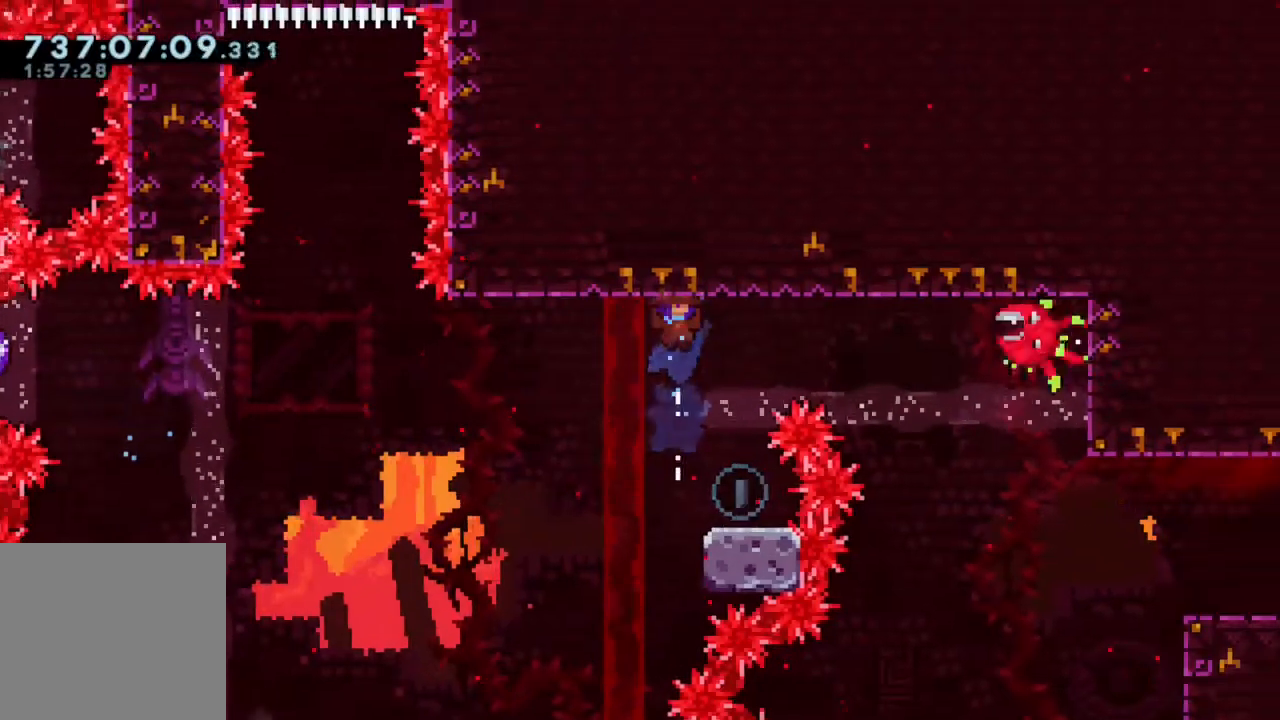
{"buttons": ["B"], "left_stick": "center", "right_stick": "center", "events": [[17, "DPAD_RIGHT", "down"], [200, "DPAD_RIGHT", "up"], [333, "B", "down"]]}
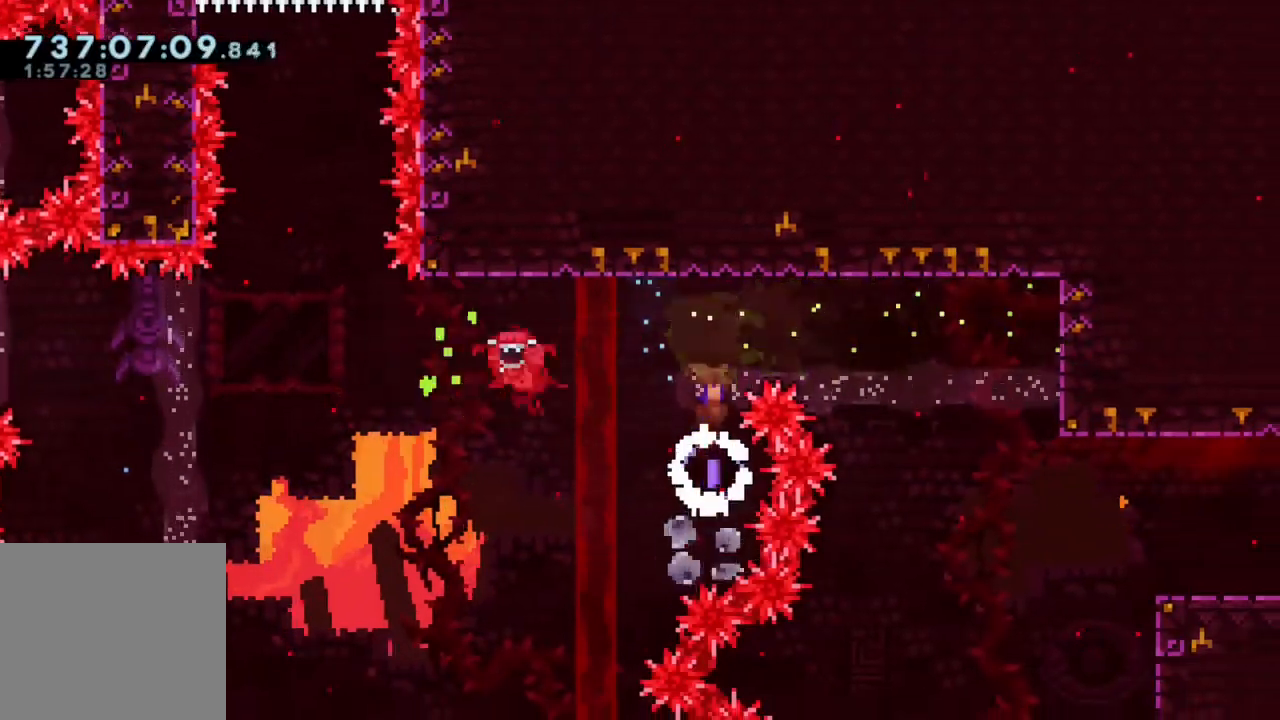
{"buttons": ["Y", "DPAD_RIGHT"], "left_stick": "center", "right_stick": "center", "events": [[133, "DPAD_RIGHT", "down"], [183, "B", "up"], [200, "DPAD_UP", "down"], [250, "Y", "down"], [467, "DPAD_UP", "up"]]}
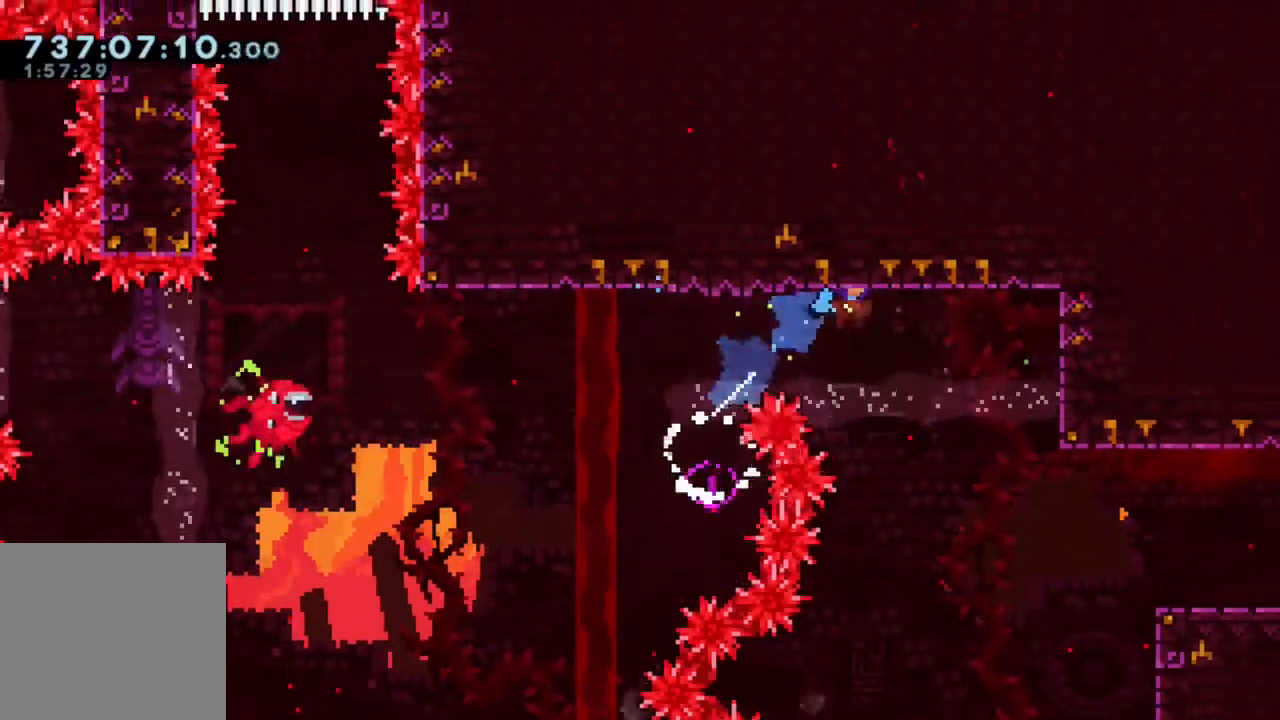
{"buttons": ["R2", "DPAD_RIGHT"], "left_stick": "center", "right_stick": "center", "events": [[267, "Y", "up"], [500, "R2", "down"]]}
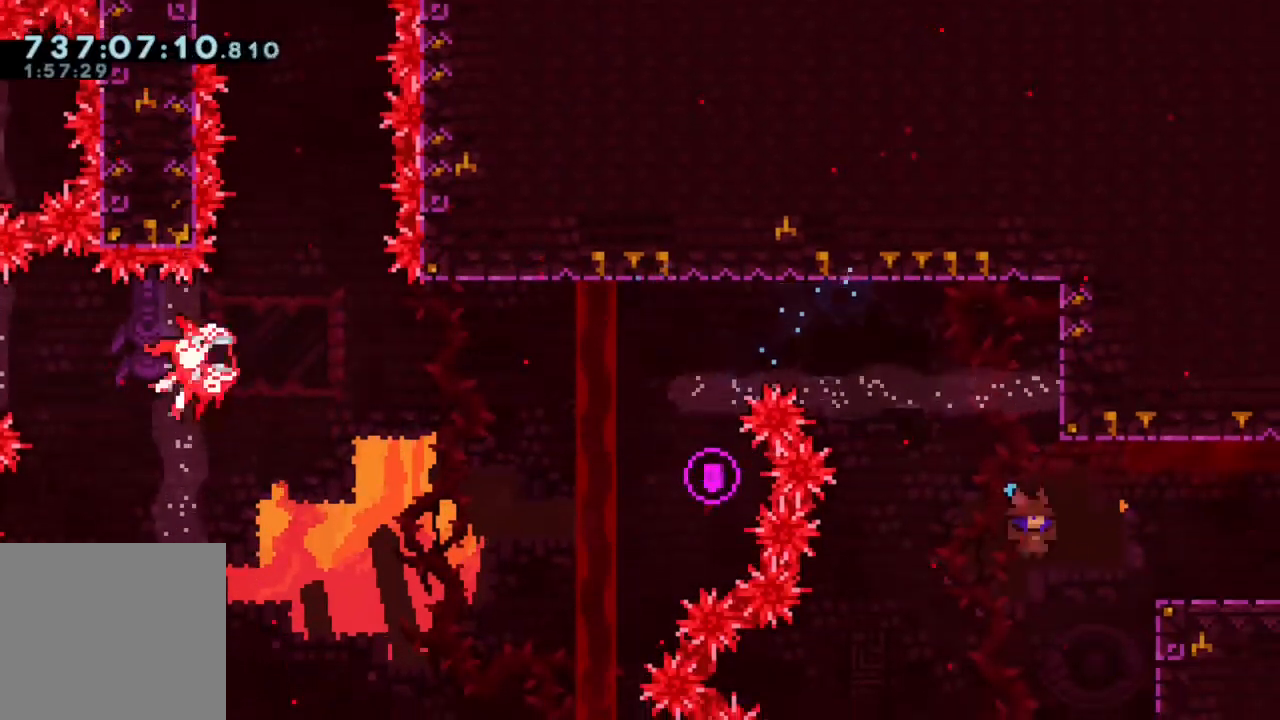
{"buttons": ["B", "R2", "DPAD_RIGHT"], "left_stick": "center", "right_stick": "center", "events": [[250, "B", "down"], [367, "B", "up"], [433, "B", "down"]]}
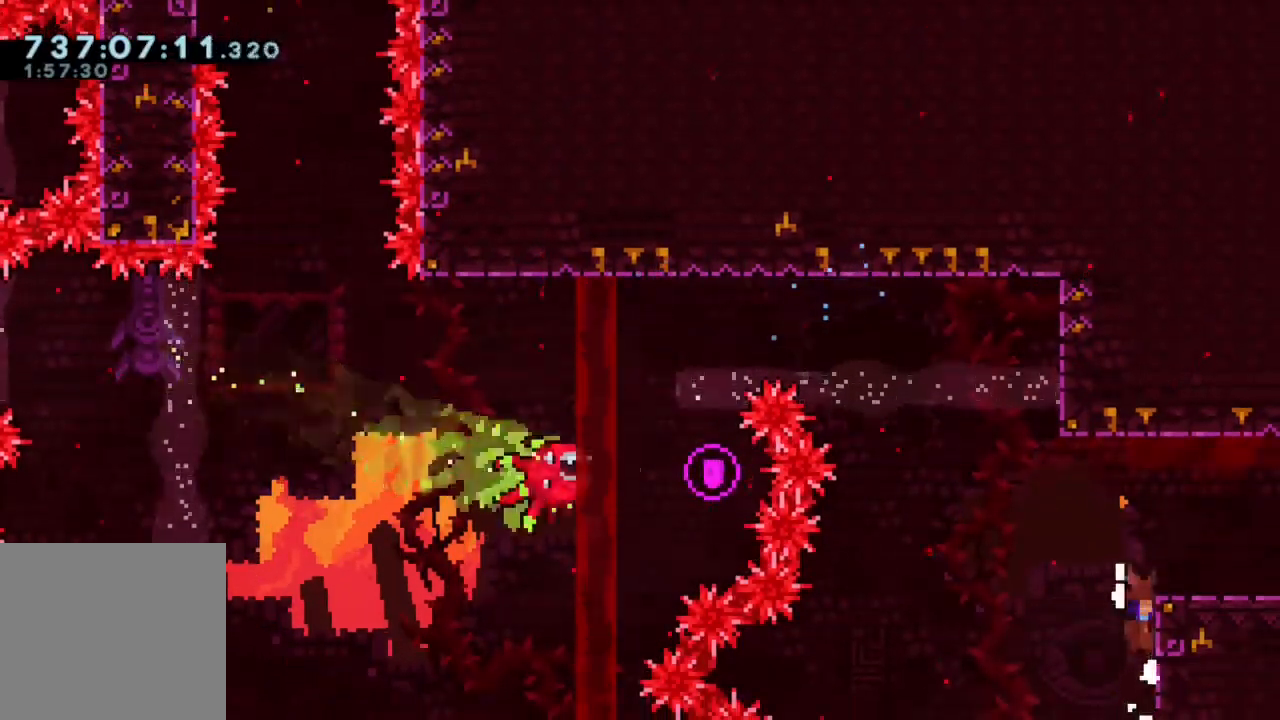
{"buttons": ["B", "R2", "DPAD_RIGHT"], "left_stick": "center", "right_stick": "center", "events": [[50, "B", "up"], [100, "B", "down"]]}
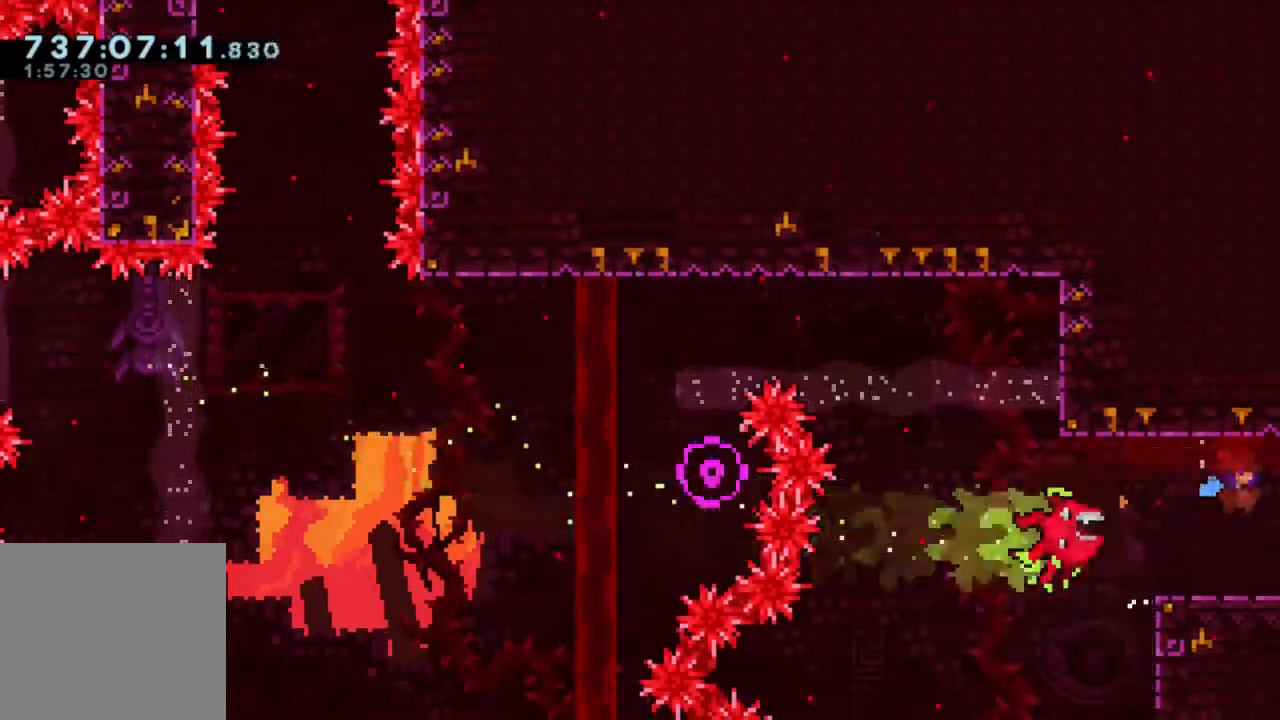
{"buttons": ["B", "R2"], "left_stick": "center", "right_stick": "center", "events": [[233, "DPAD_RIGHT", "up"]]}
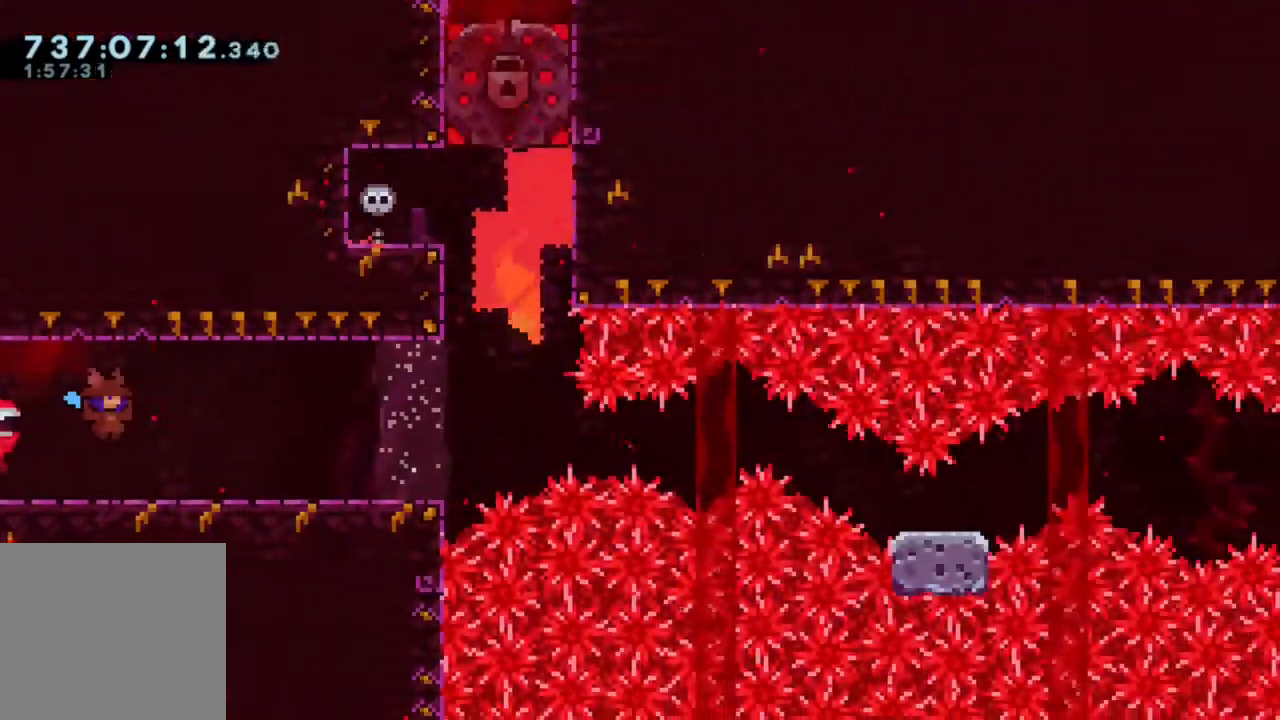
{"buttons": [], "left_stick": "center", "right_stick": "center", "events": [[33, "B", "up"], [167, "R2", "up"]]}
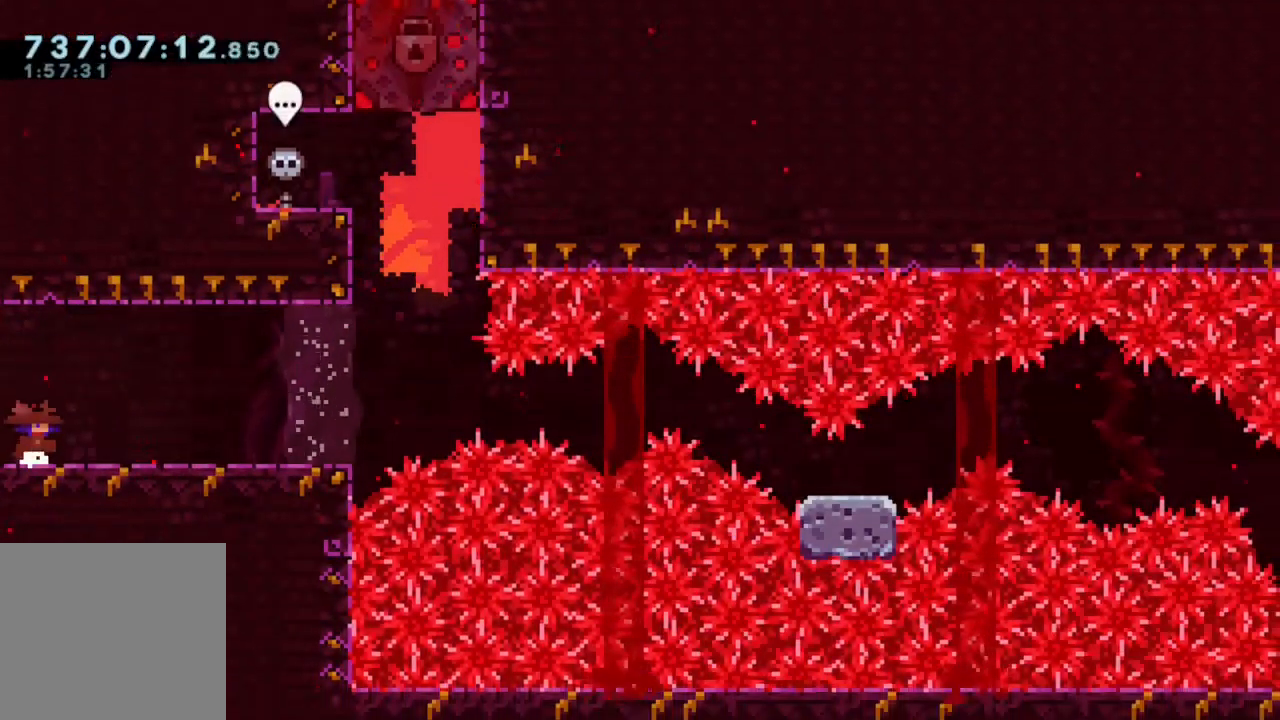
{"buttons": ["DPAD_LEFT"], "left_stick": "right", "right_stick": "center", "events": [[217, "DPAD_LEFT", "down"], [500, "left_stick", "right"]]}
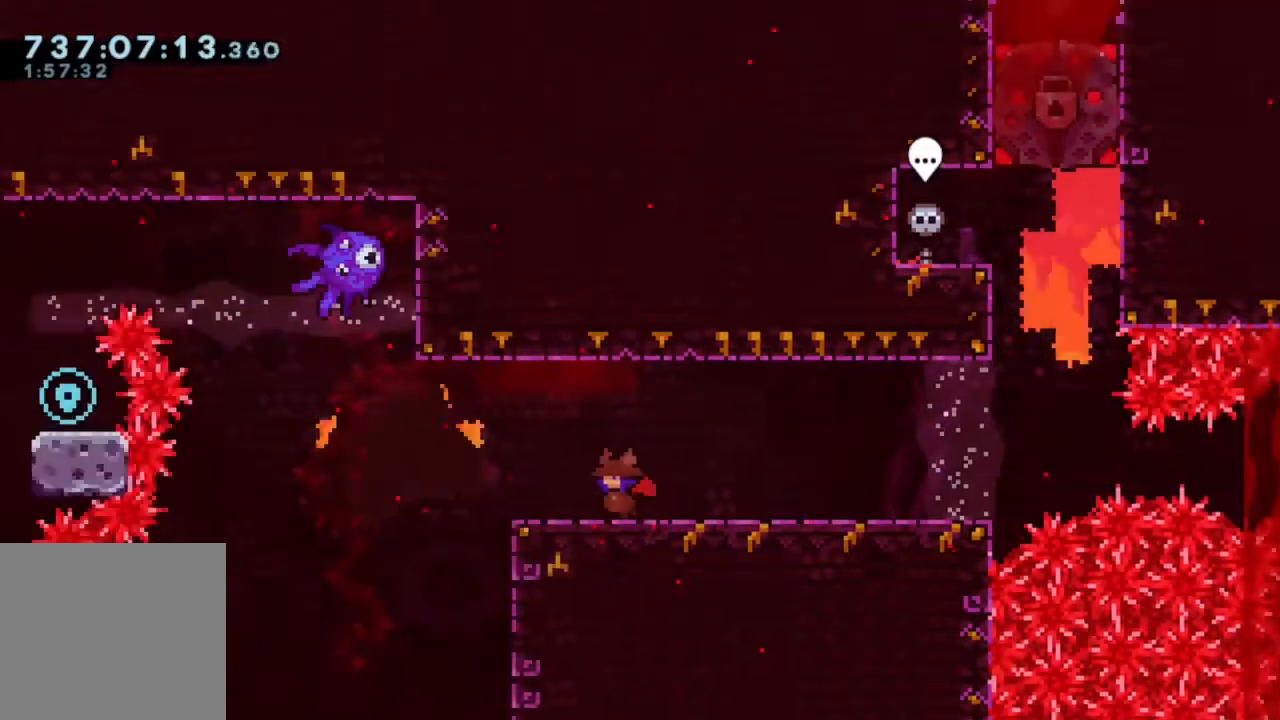
{"buttons": [], "left_stick": "center", "right_stick": "center", "events": [[17, "left_stick", "center"], [450, "DPAD_LEFT", "up"]]}
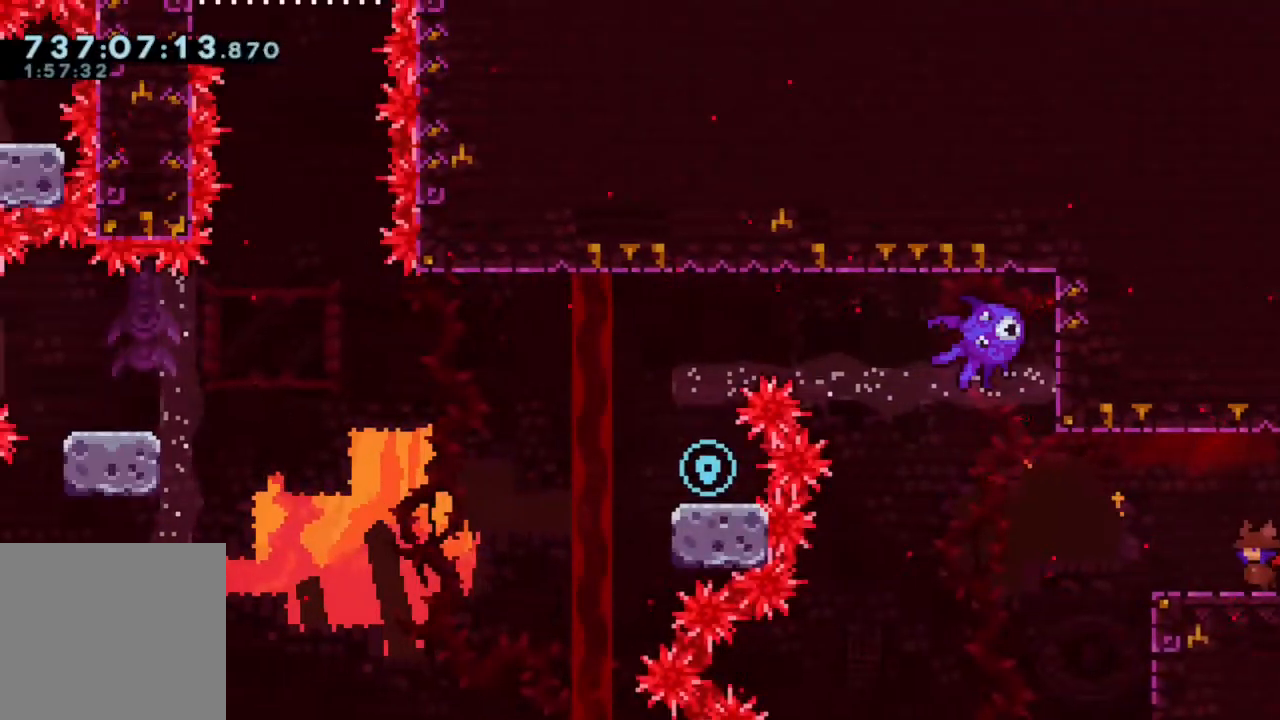
{"buttons": [], "left_stick": "center", "right_stick": "center", "events": []}
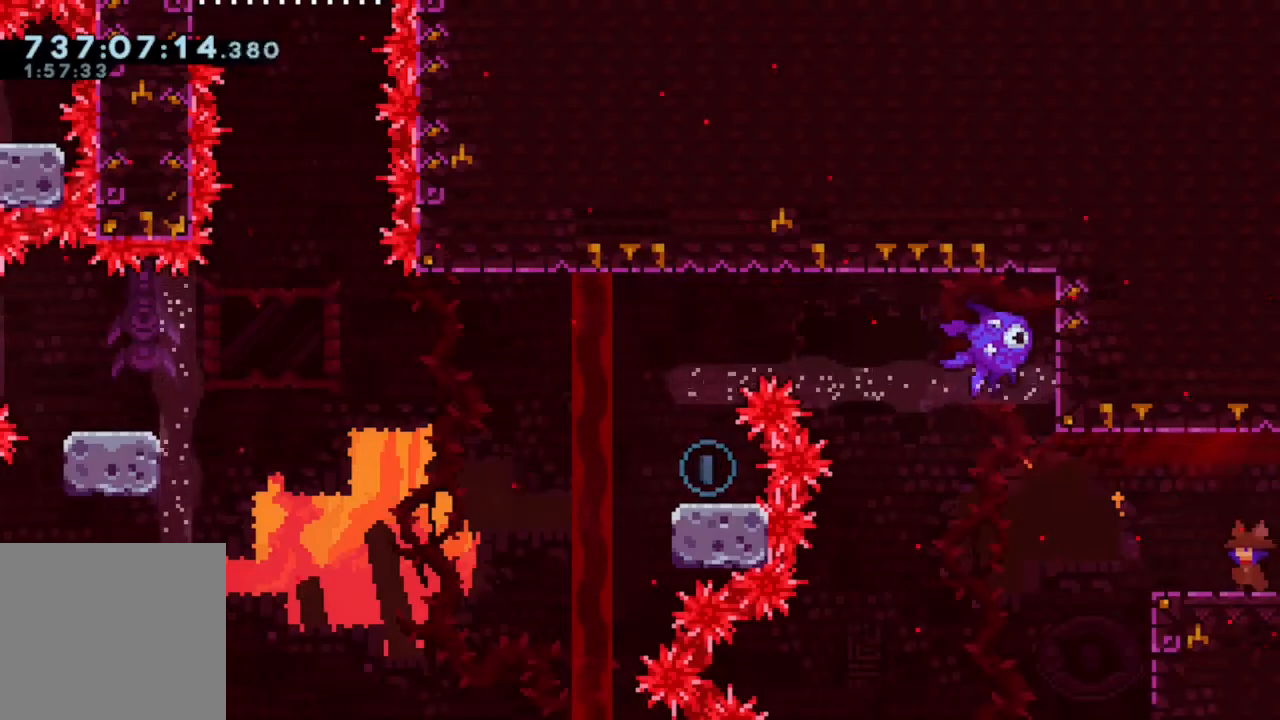
{"buttons": [], "left_stick": "center", "right_stick": "center", "events": []}
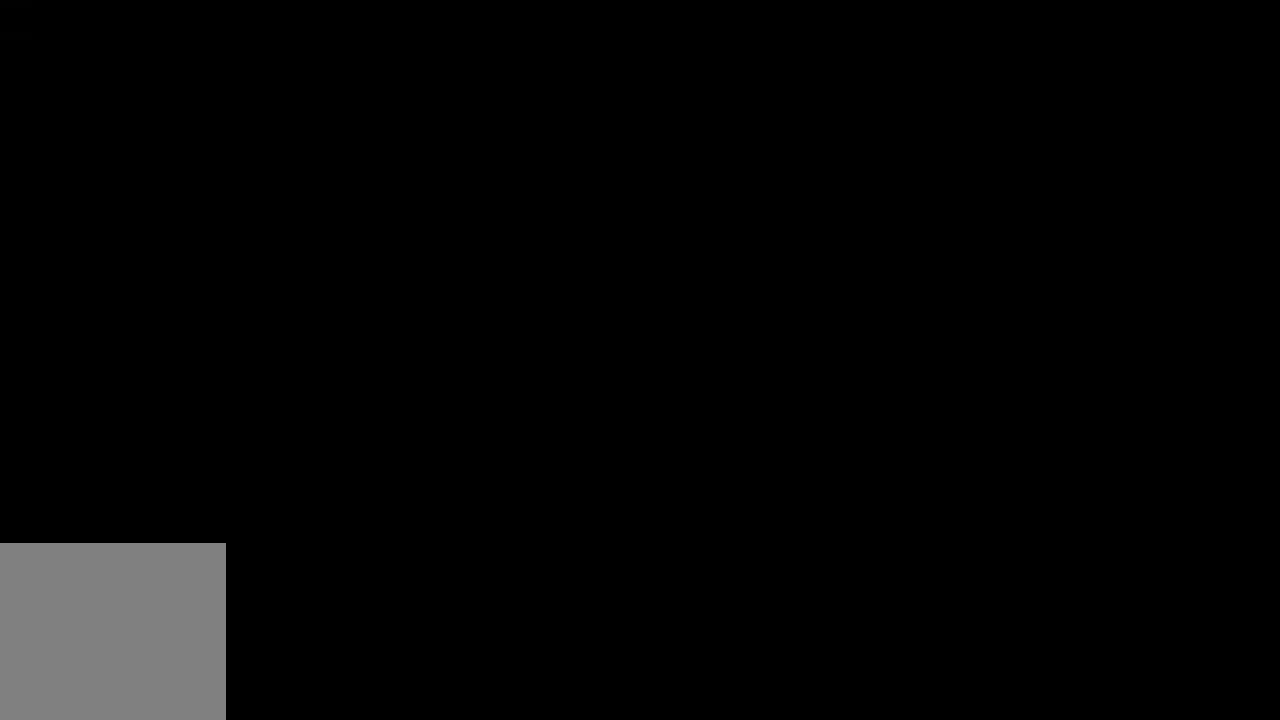
{"buttons": ["Y", "DPAD_UP", "DPAD_LEFT"], "left_stick": "center", "right_stick": "center", "events": [[83, "Y", "down"], [217, "Y", "up"], [233, "DPAD_LEFT", "down"], [267, "B", "down"], [400, "DPAD_UP", "down"], [417, "B", "up"], [467, "Y", "down"]]}
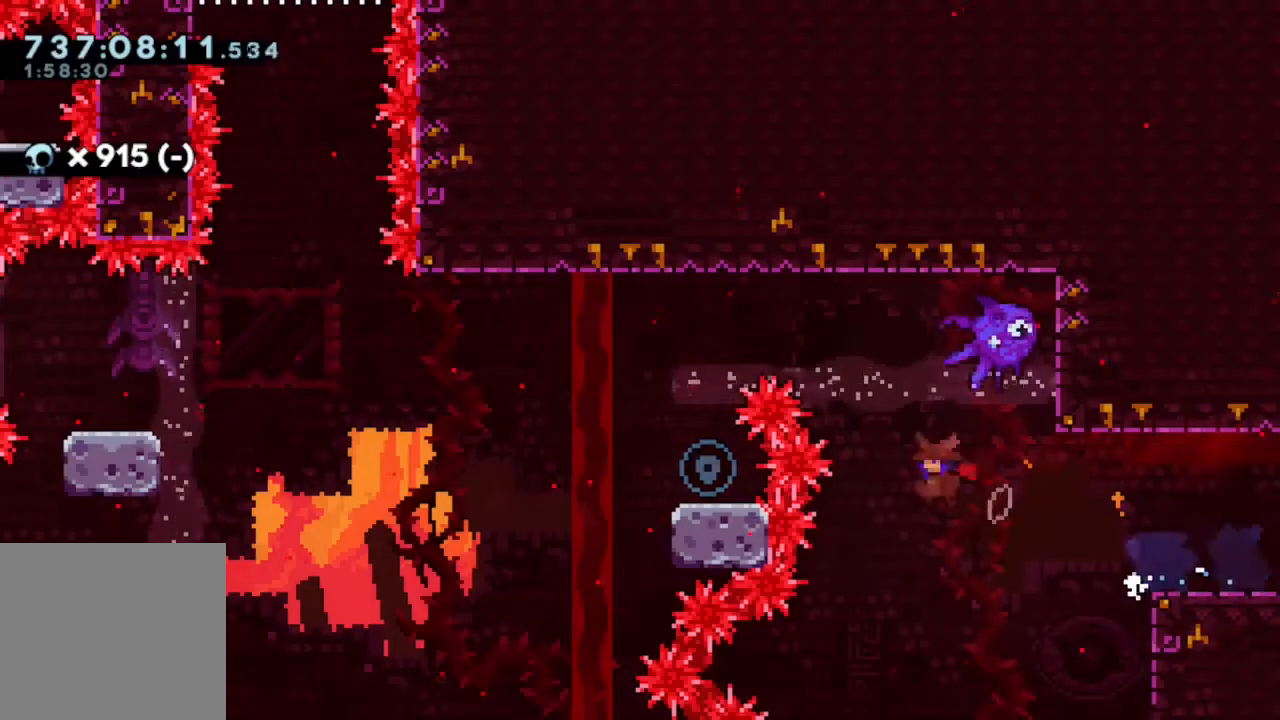
{"buttons": [], "left_stick": "center", "right_stick": "center", "events": [[250, "Y", "up"], [300, "DPAD_UP", "up"], [500, "DPAD_LEFT", "up"]]}
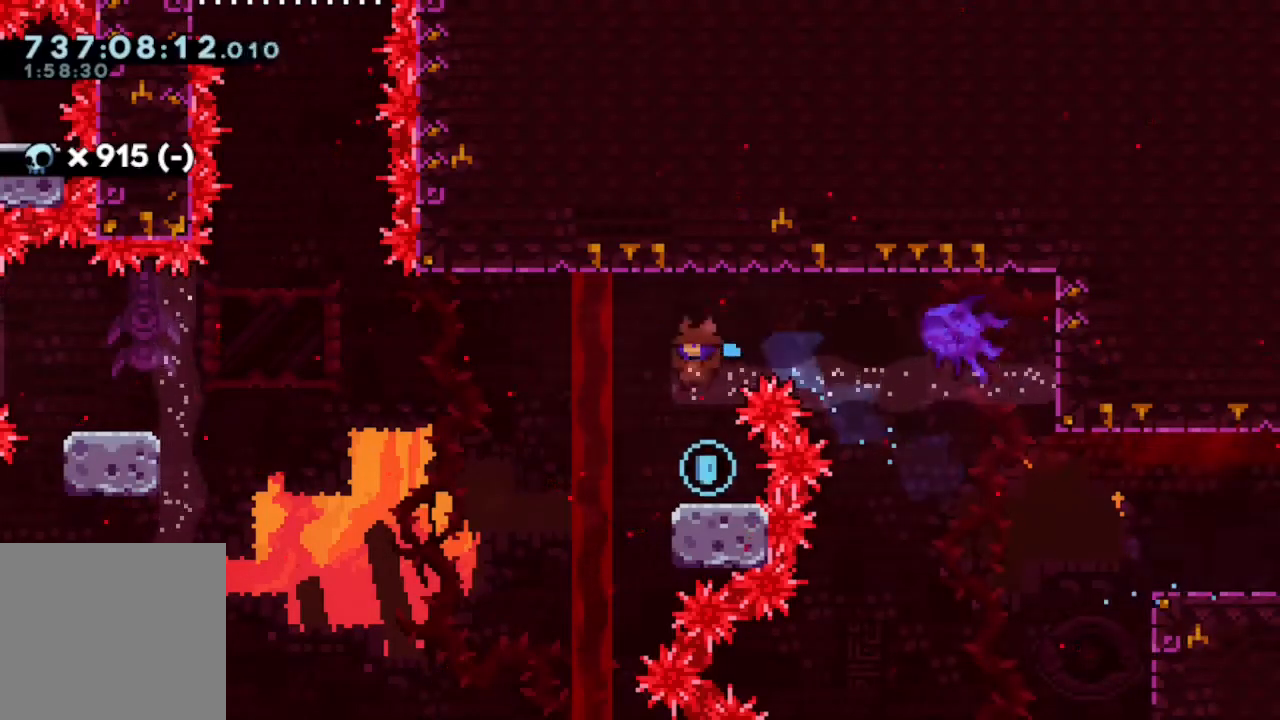
{"buttons": ["B", "DPAD_LEFT"], "left_stick": "center", "right_stick": "center", "events": [[183, "DPAD_LEFT", "down"], [267, "B", "down"]]}
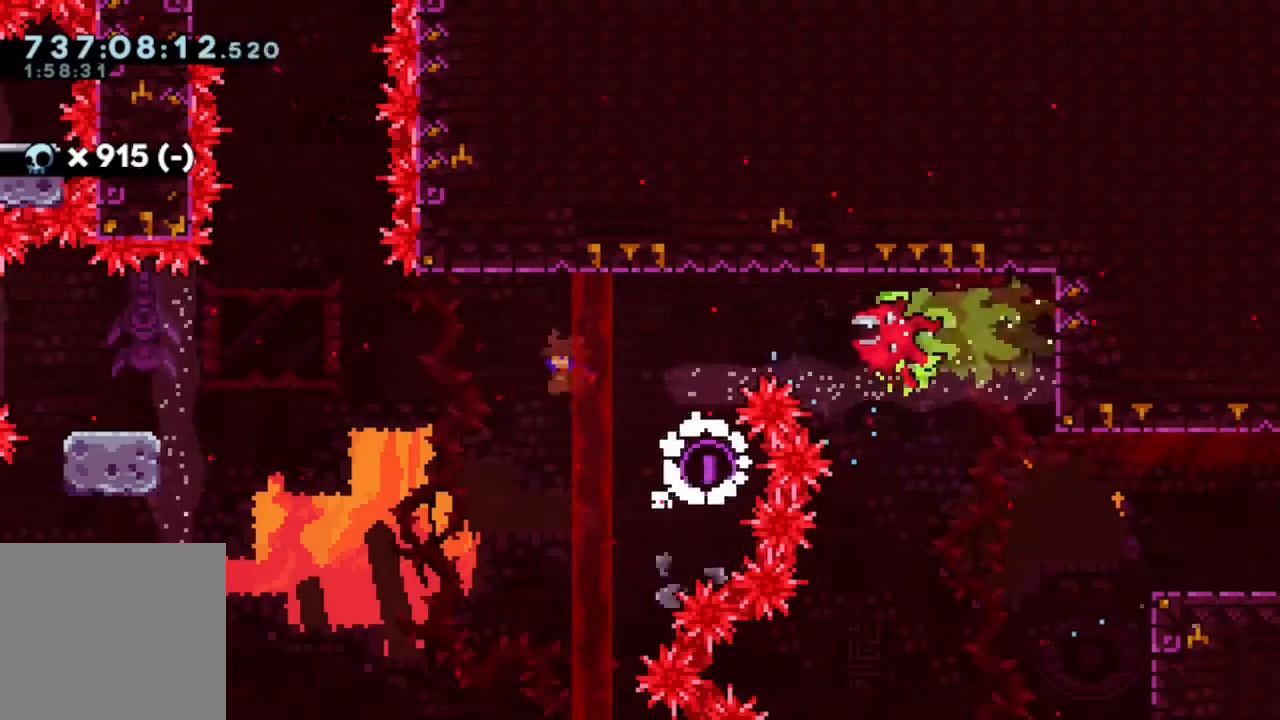
{"buttons": ["DPAD_UP", "DPAD_LEFT"], "left_stick": "center", "right_stick": "center", "events": [[133, "DPAD_UP", "down"], [183, "B", "up"], [267, "Y", "down"], [483, "Y", "up"]]}